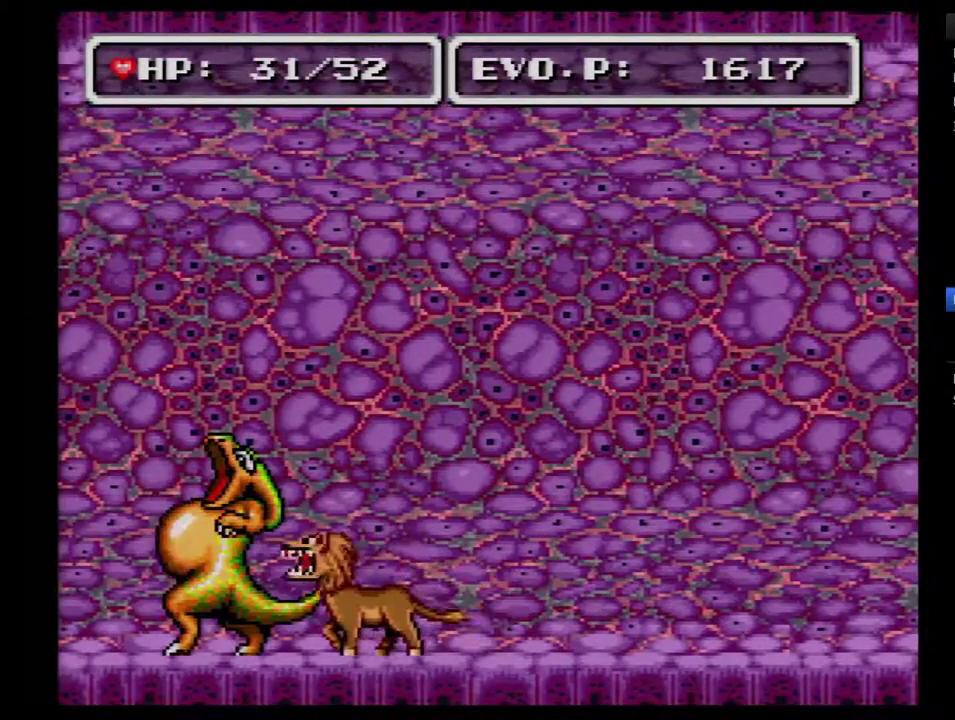
Gameplay with a controller (Nintendo layout); each line is a JSON object with the inputs held at the frame after it. "events" lists button and stick changes between this image and that frame as [ms after this image, input, new state], when the widget could be followed in between. Not read: L3 R3.
{"buttons": ["DPAD_LEFT"], "events": []}
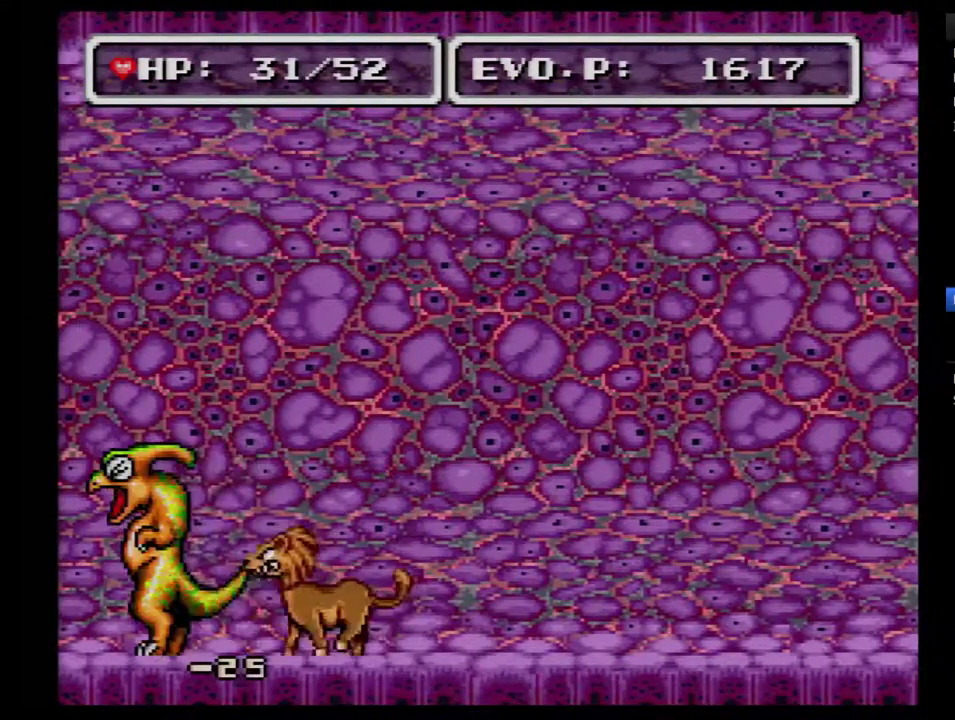
{"buttons": [], "events": [[33, "Y", "down"], [67, "DPAD_LEFT", "up"], [183, "Y", "up"]]}
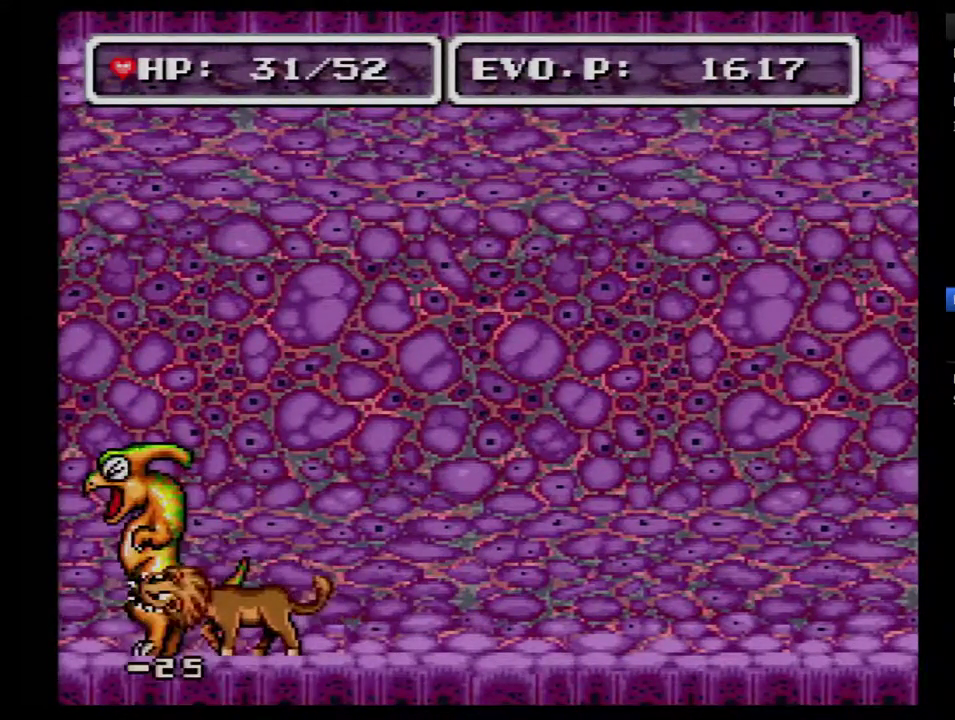
{"buttons": ["Y"], "events": [[250, "Y", "down"]]}
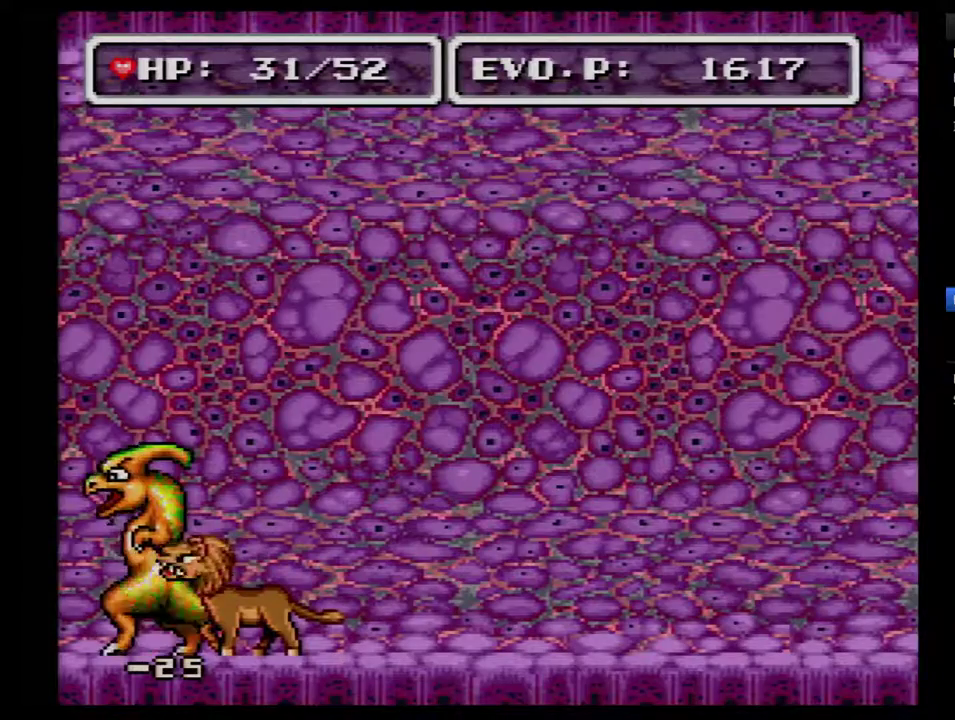
{"buttons": [], "events": [[67, "Y", "up"]]}
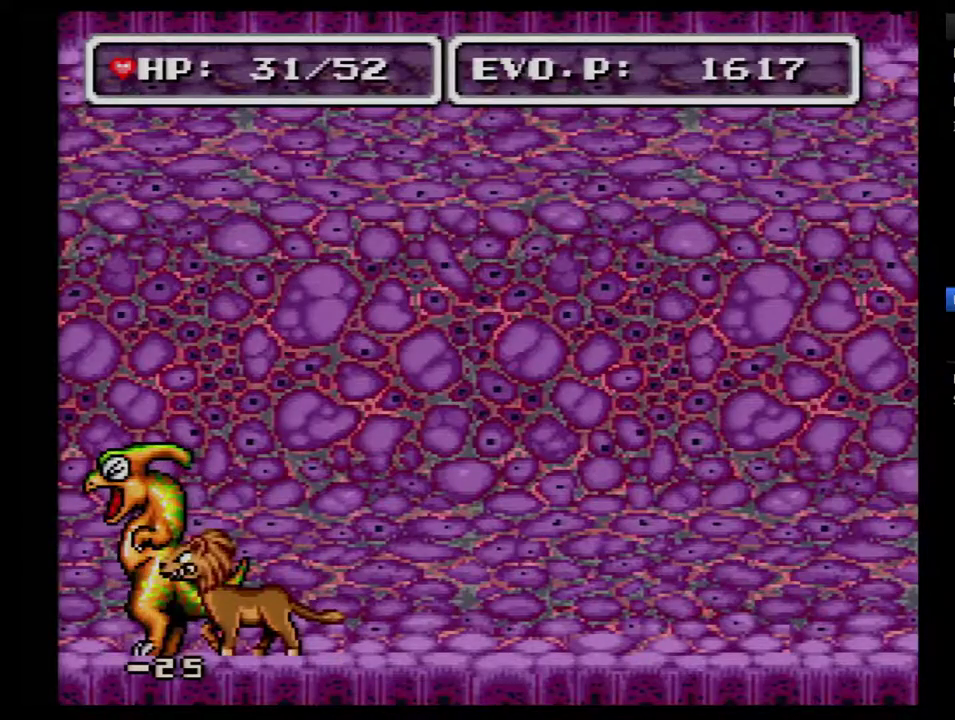
{"buttons": [], "events": [[33, "Y", "down"], [267, "Y", "up"]]}
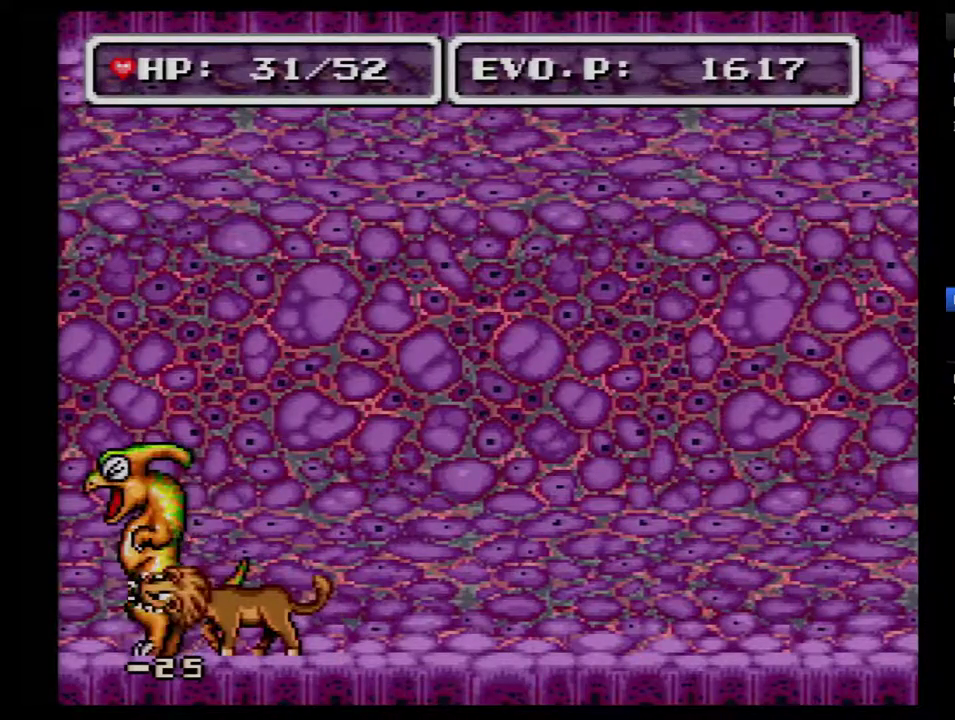
{"buttons": ["Y"], "events": [[267, "Y", "down"]]}
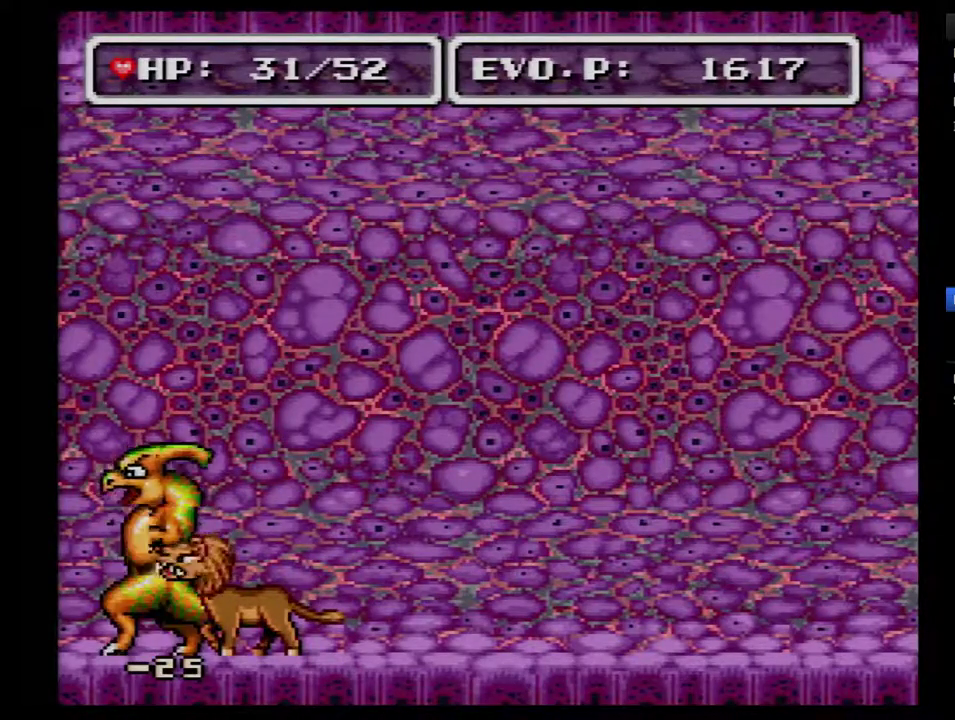
{"buttons": ["Y"], "events": [[50, "Y", "up"], [483, "Y", "down"]]}
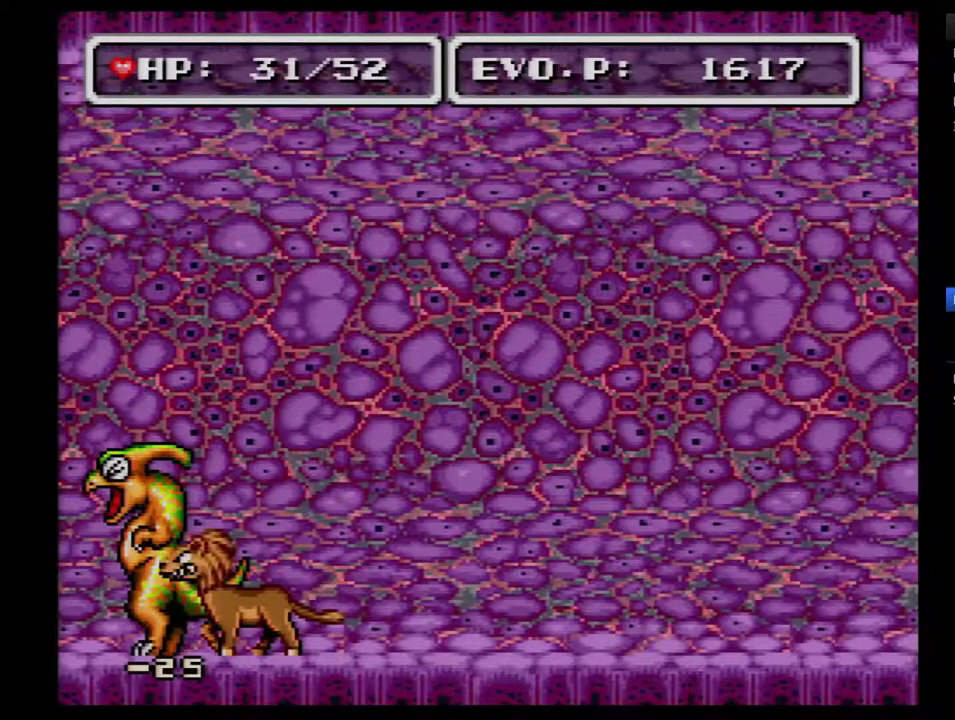
{"buttons": [], "events": [[267, "Y", "up"]]}
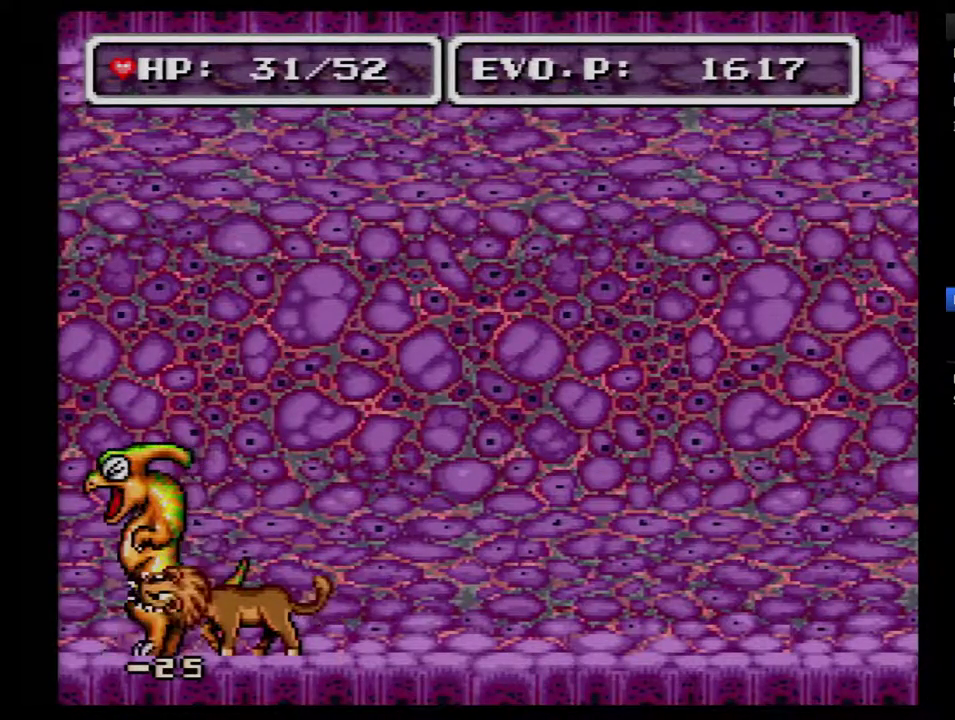
{"buttons": [], "events": [[200, "Y", "down"], [467, "Y", "up"]]}
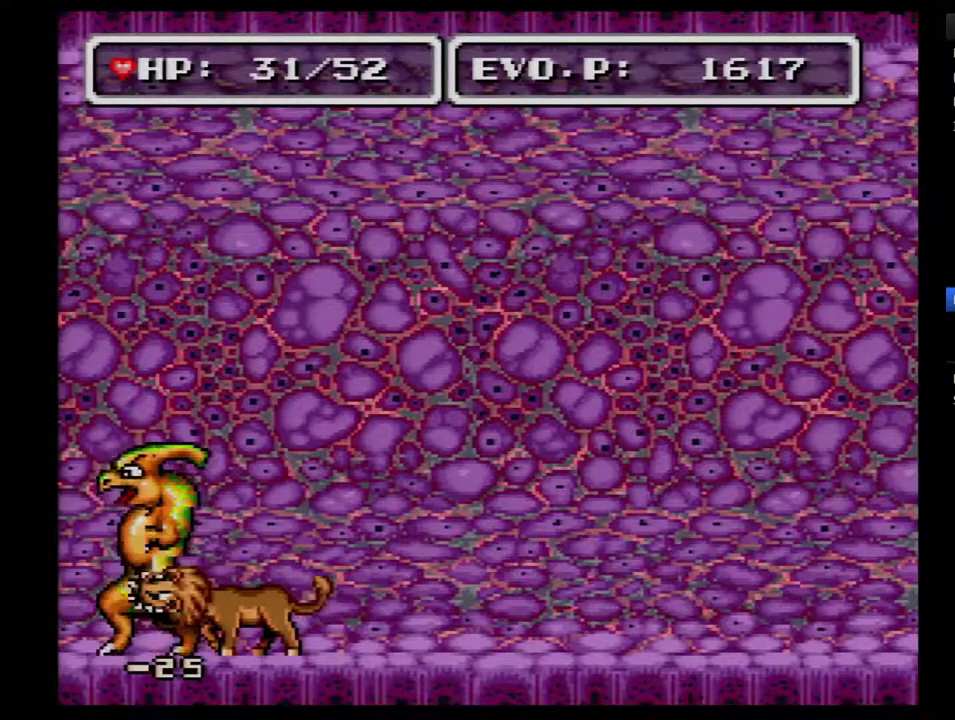
{"buttons": ["Y"], "events": [[433, "Y", "down"]]}
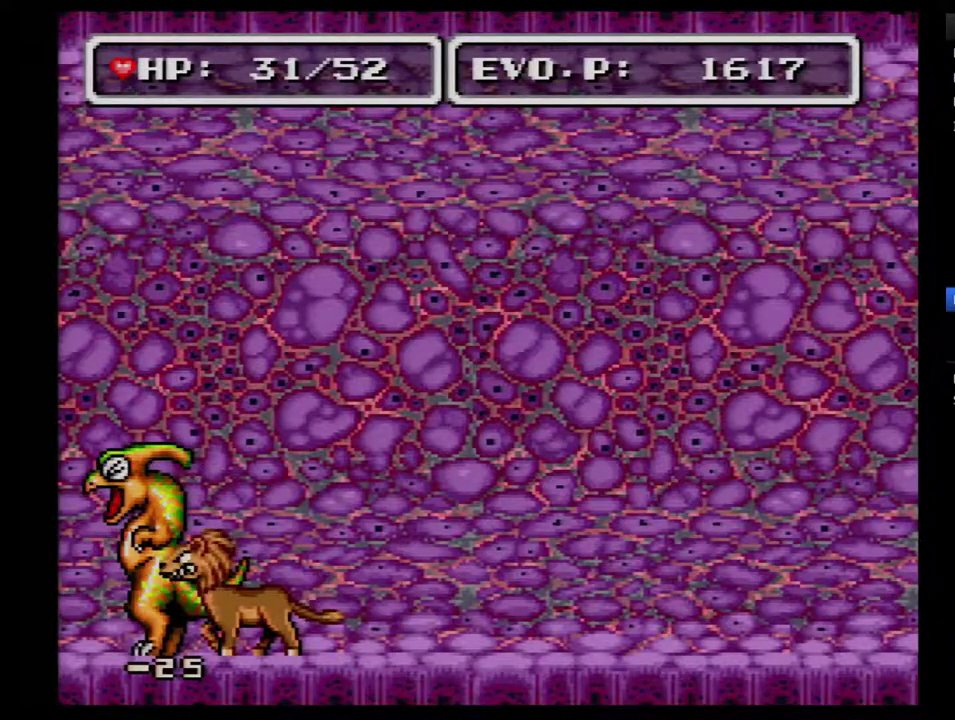
{"buttons": [], "events": [[283, "Y", "up"]]}
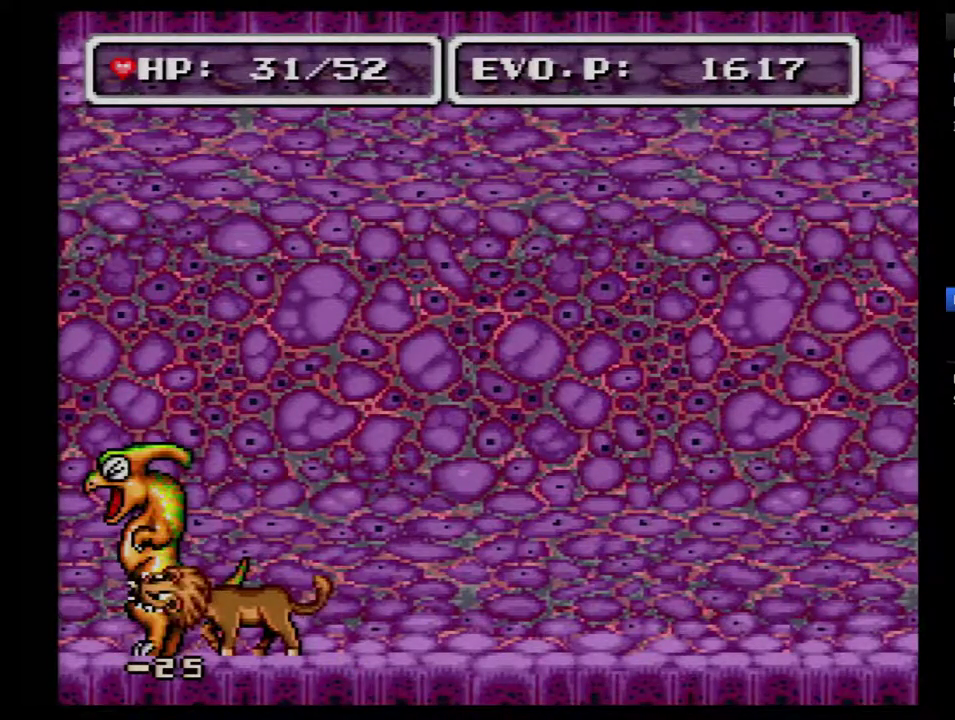
{"buttons": [], "events": [[150, "Y", "down"], [500, "Y", "up"]]}
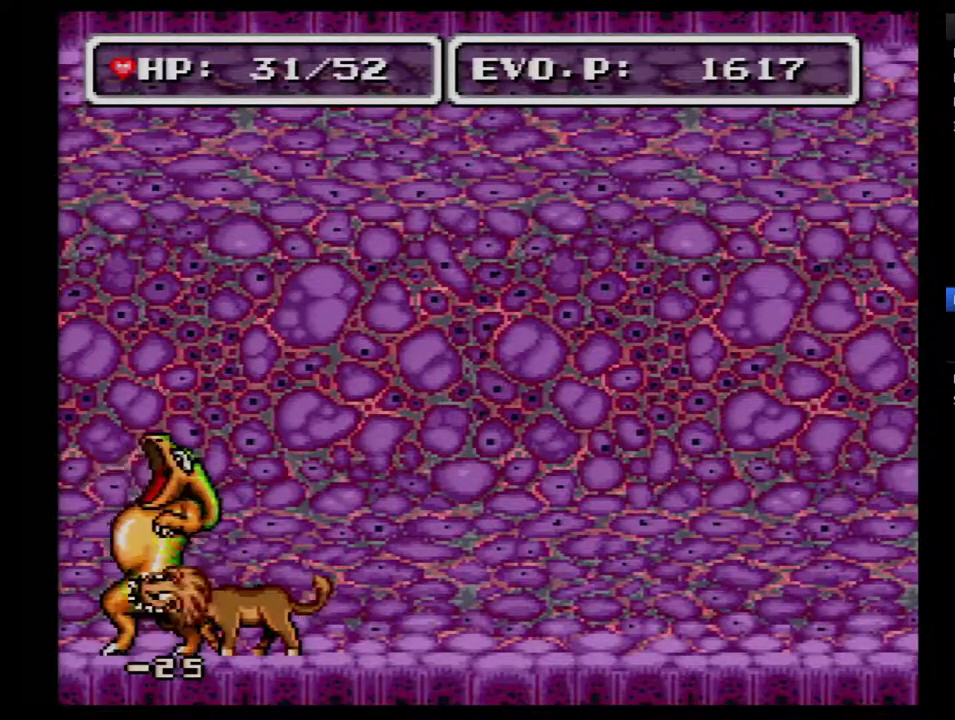
{"buttons": ["Y"], "events": [[417, "Y", "down"]]}
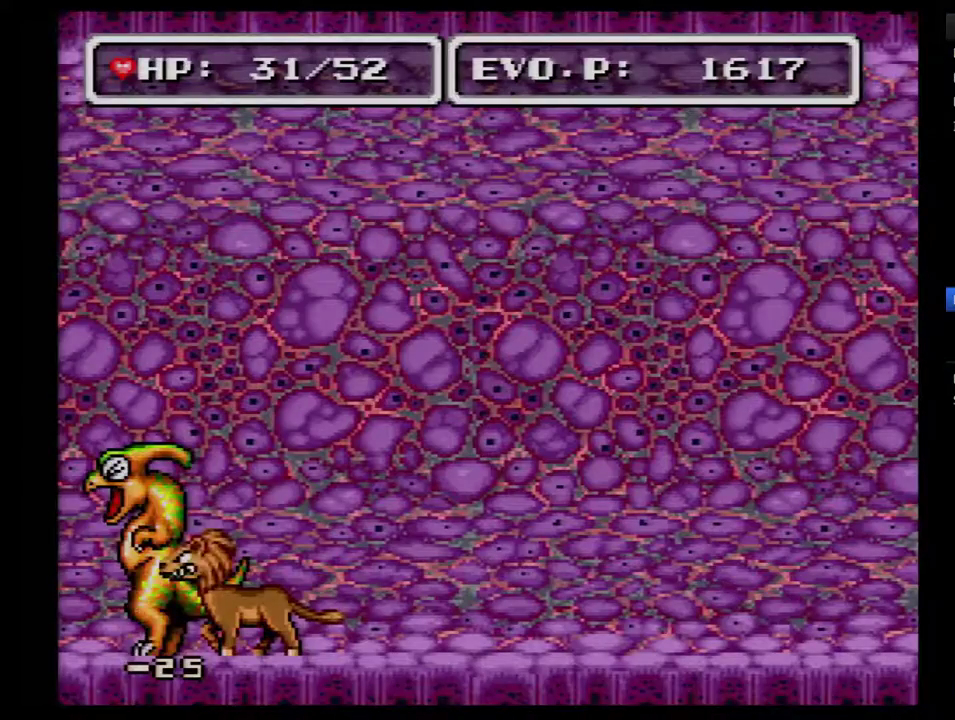
{"buttons": [], "events": [[250, "Y", "up"]]}
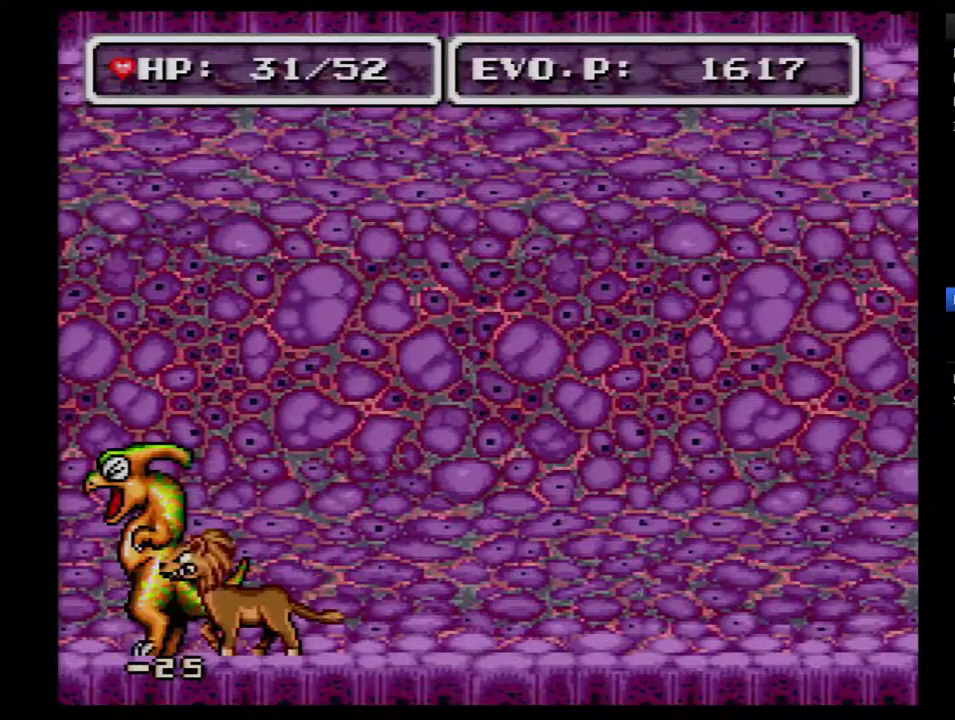
{"buttons": [], "events": [[167, "Y", "down"], [433, "Y", "up"]]}
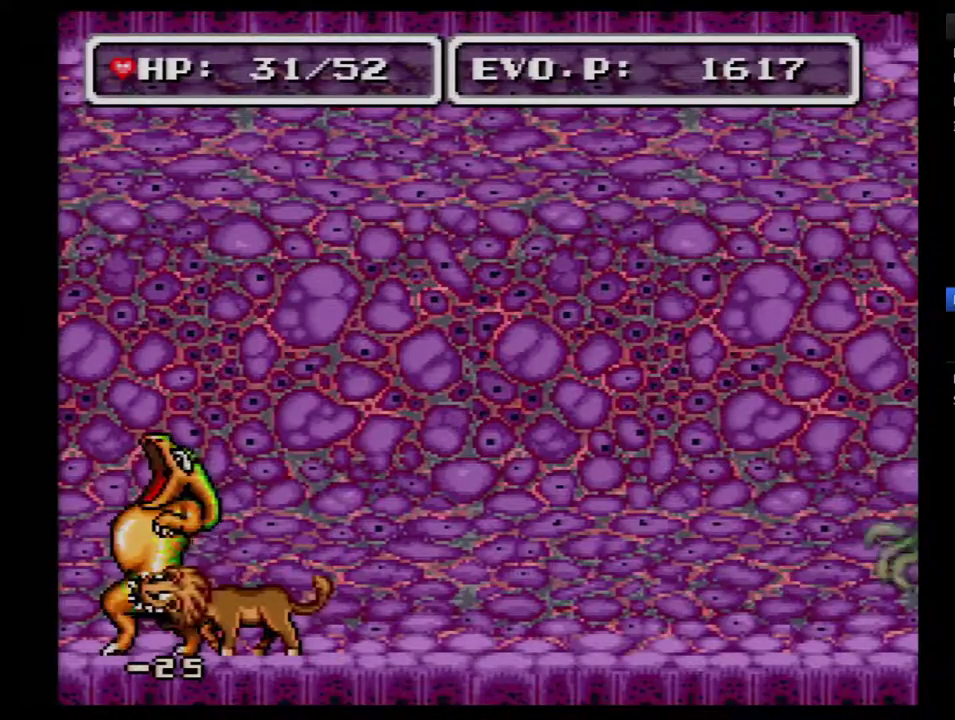
{"buttons": ["B", "Y"], "events": [[467, "B", "down"], [500, "Y", "down"]]}
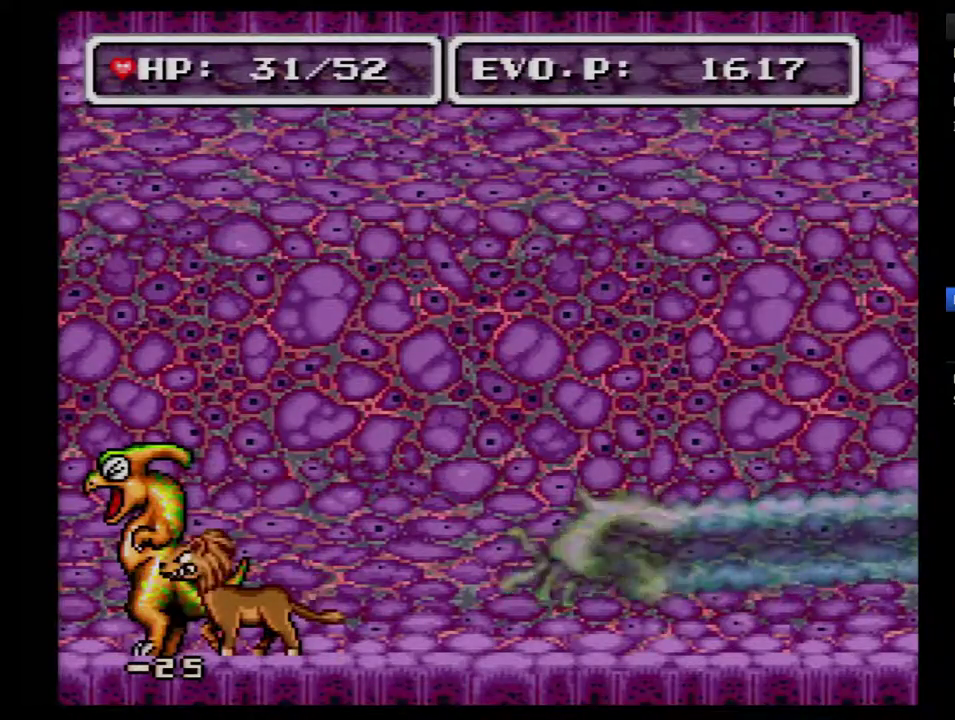
{"buttons": ["Y"], "events": [[33, "Y", "up"], [167, "B", "up"], [217, "Y", "down"], [317, "Y", "up"], [383, "Y", "down"], [467, "Y", "up"], [500, "Y", "down"]]}
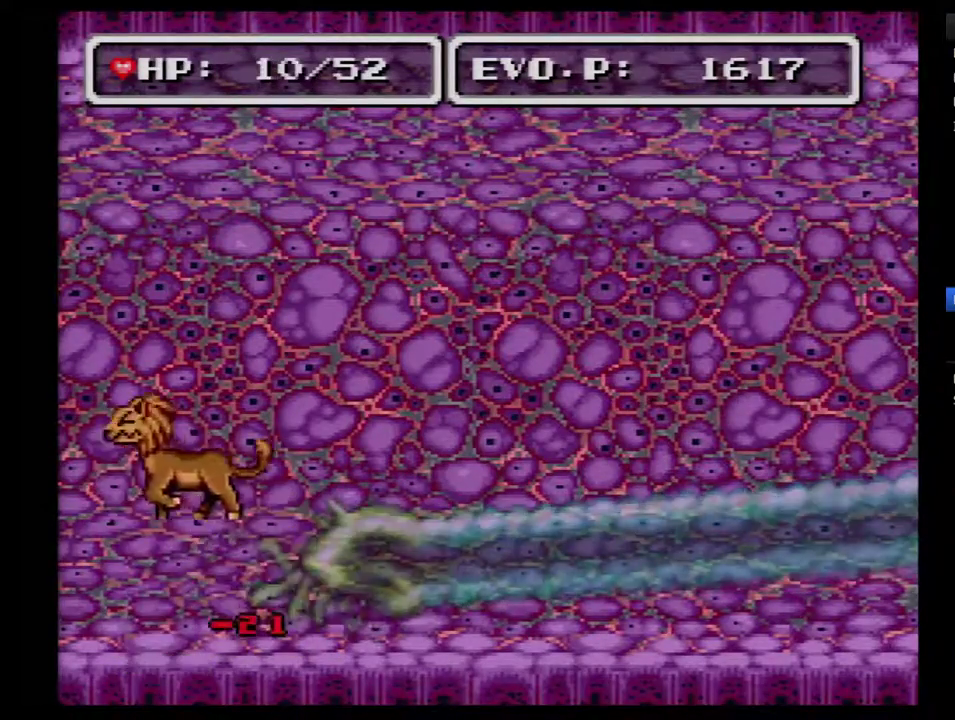
{"buttons": ["DPAD_RIGHT"], "events": [[133, "Y", "up"], [433, "DPAD_RIGHT", "down"]]}
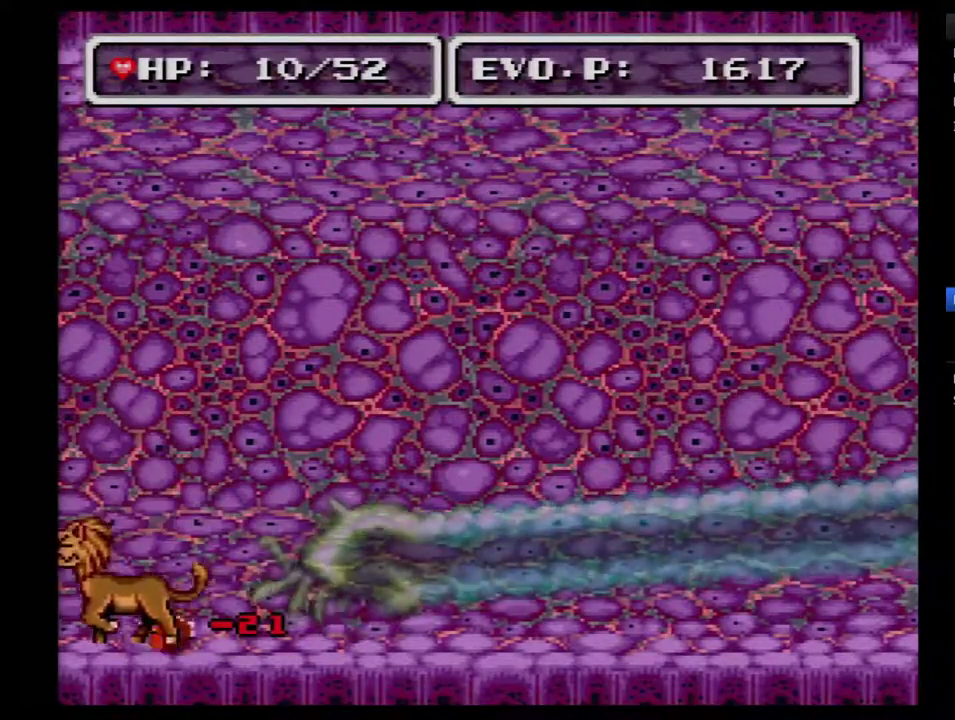
{"buttons": [], "events": [[500, "DPAD_RIGHT", "up"]]}
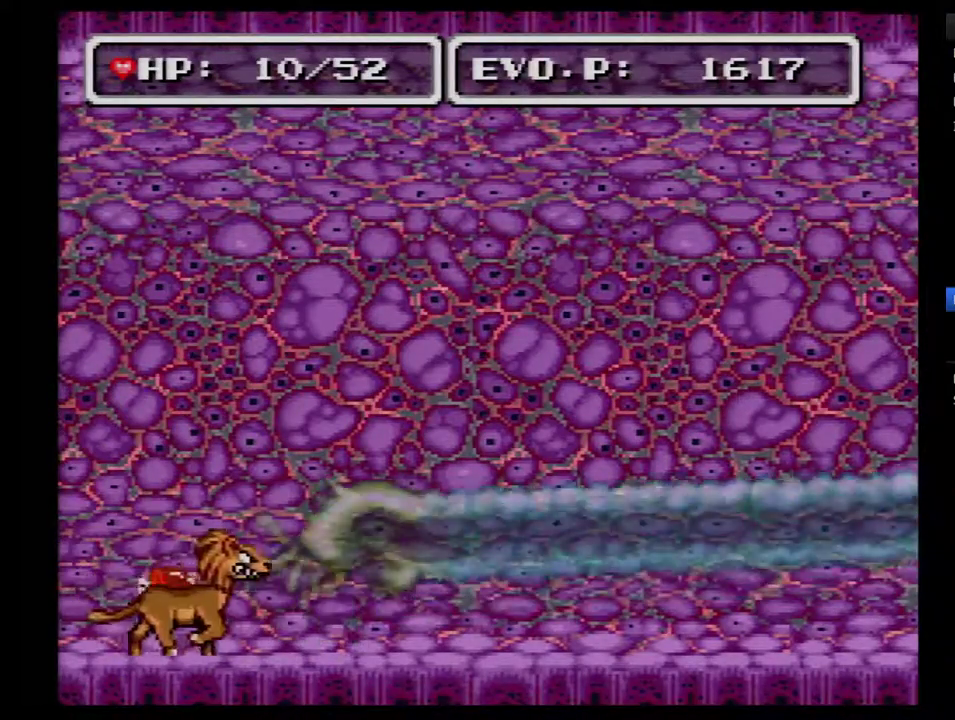
{"buttons": [], "events": [[100, "DPAD_LEFT", "down"], [100, "Y", "down"], [150, "Y", "up"], [183, "DPAD_LEFT", "up"], [217, "Y", "down"], [350, "Y", "up"]]}
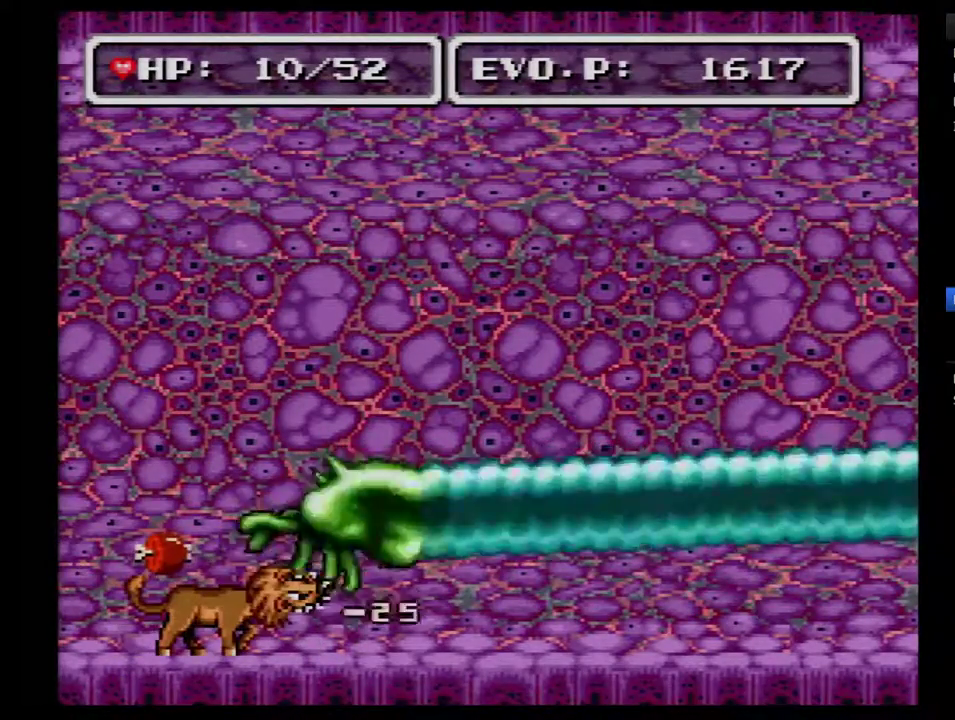
{"buttons": ["DPAD_RIGHT"], "events": [[400, "DPAD_RIGHT", "down"]]}
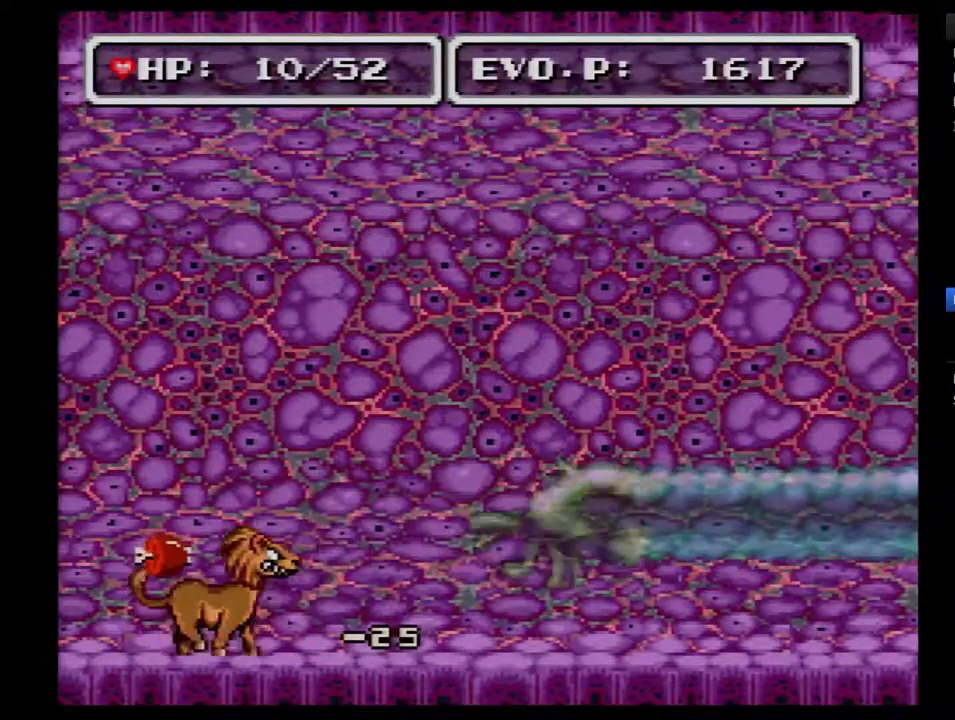
{"buttons": [], "events": [[150, "DPAD_LEFT", "down"], [150, "DPAD_RIGHT", "up"], [217, "Y", "down"], [250, "DPAD_LEFT", "up"], [400, "Y", "up"]]}
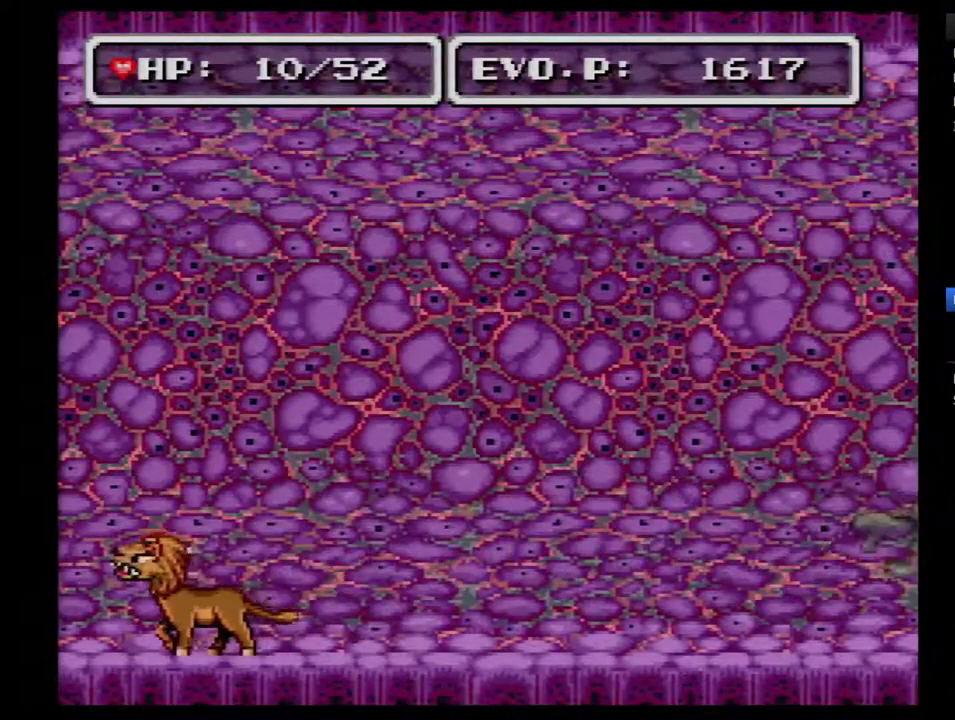
{"buttons": ["DPAD_RIGHT"], "events": [[183, "DPAD_RIGHT", "down"]]}
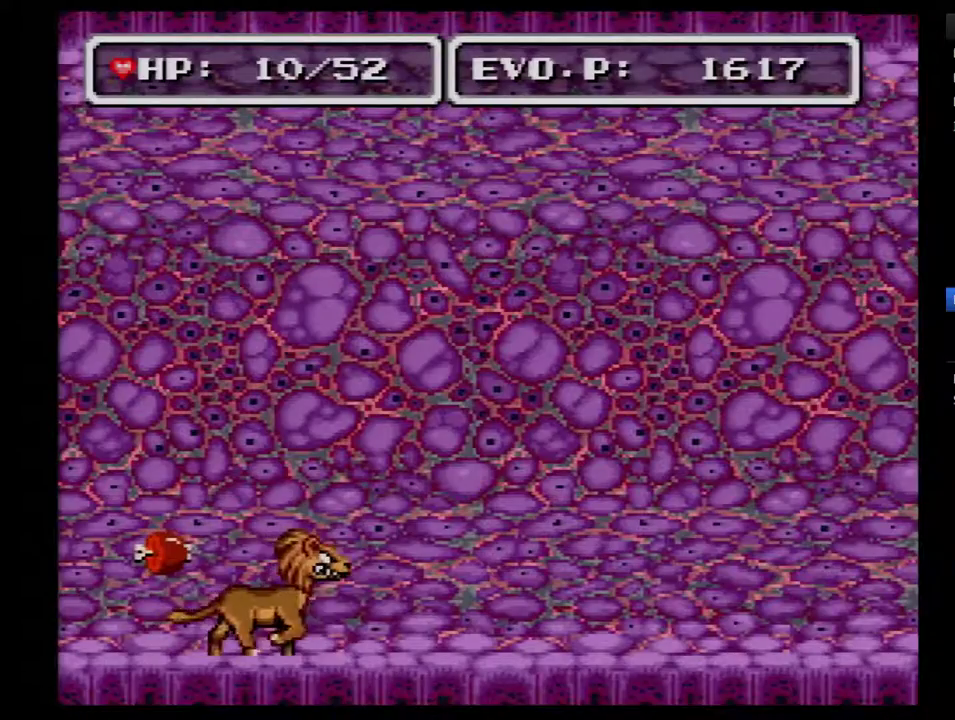
{"buttons": [], "events": [[33, "DPAD_RIGHT", "up"], [67, "DPAD_LEFT", "down"], [183, "DPAD_LEFT", "up"], [217, "Y", "down"], [500, "Y", "up"]]}
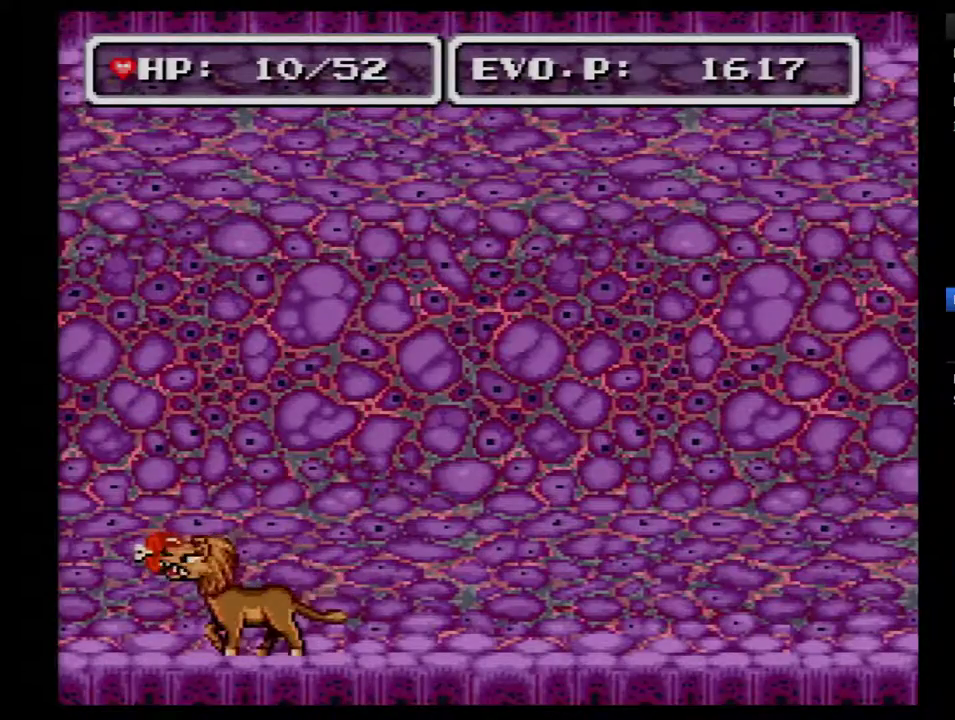
{"buttons": ["DPAD_RIGHT"], "events": [[150, "DPAD_RIGHT", "down"]]}
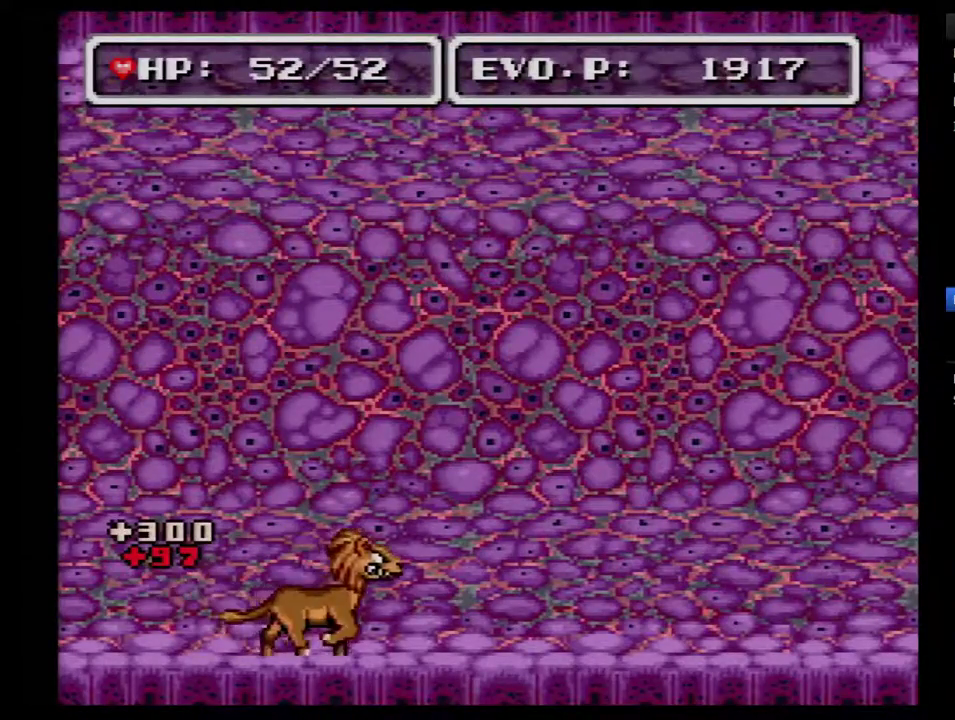
{"buttons": ["DPAD_RIGHT"], "events": []}
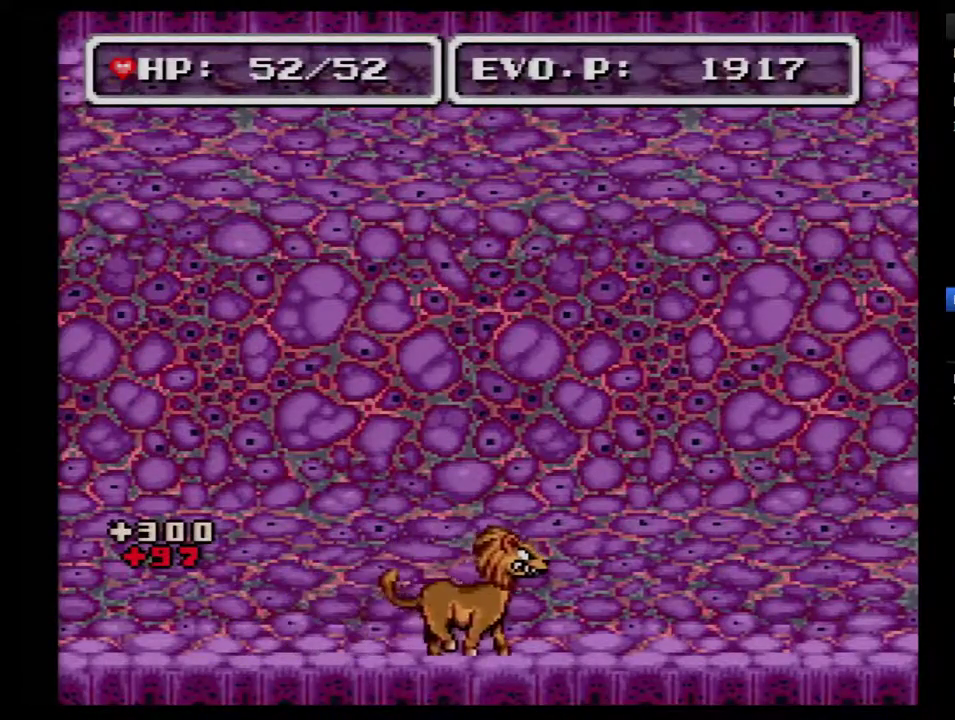
{"buttons": ["DPAD_RIGHT"], "events": []}
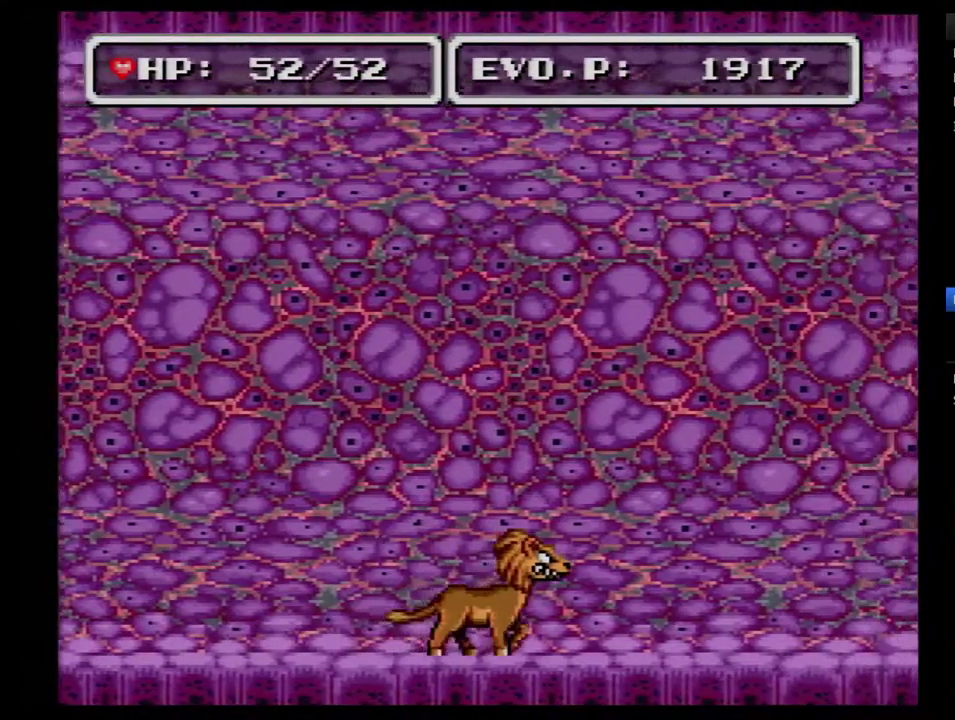
{"buttons": ["DPAD_RIGHT"], "events": []}
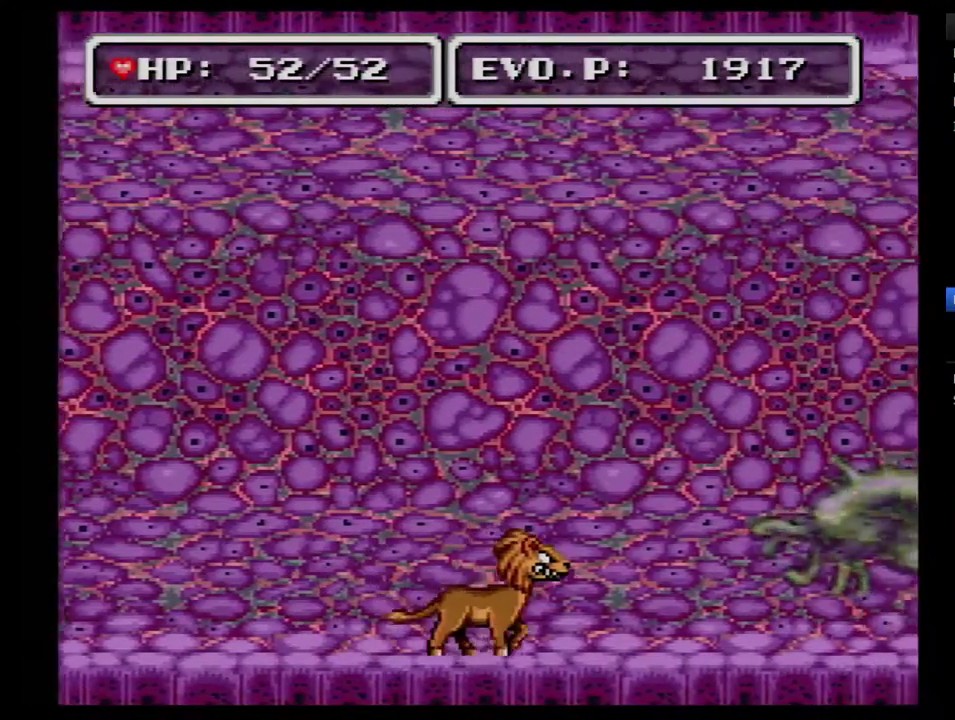
{"buttons": ["DPAD_RIGHT"], "events": []}
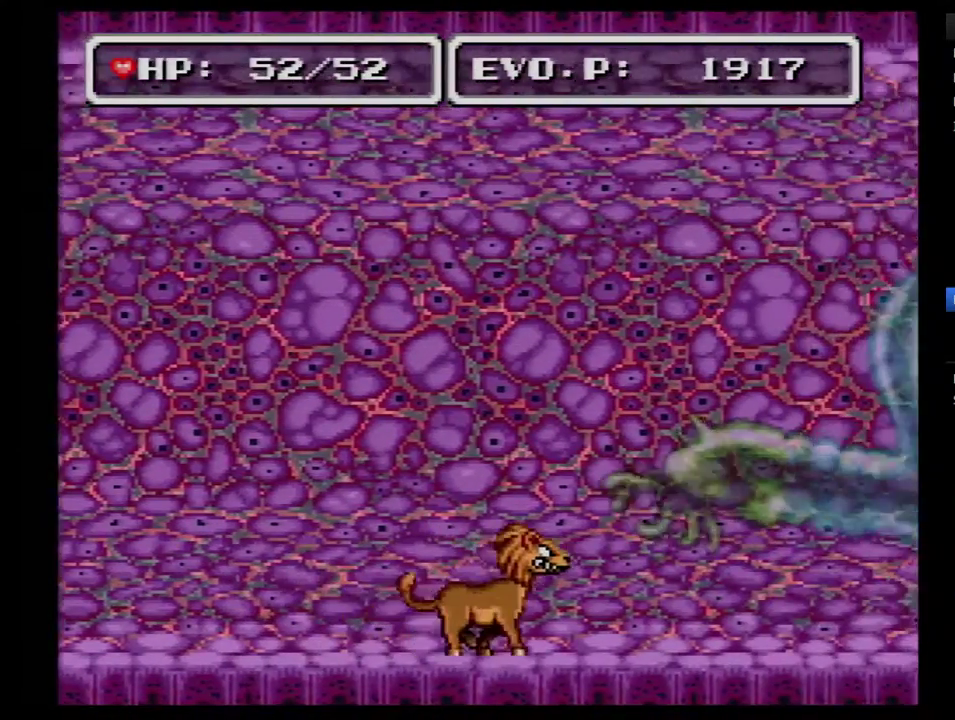
{"buttons": ["Y"], "events": [[133, "Y", "down"], [150, "DPAD_RIGHT", "up"], [317, "Y", "up"], [500, "Y", "down"]]}